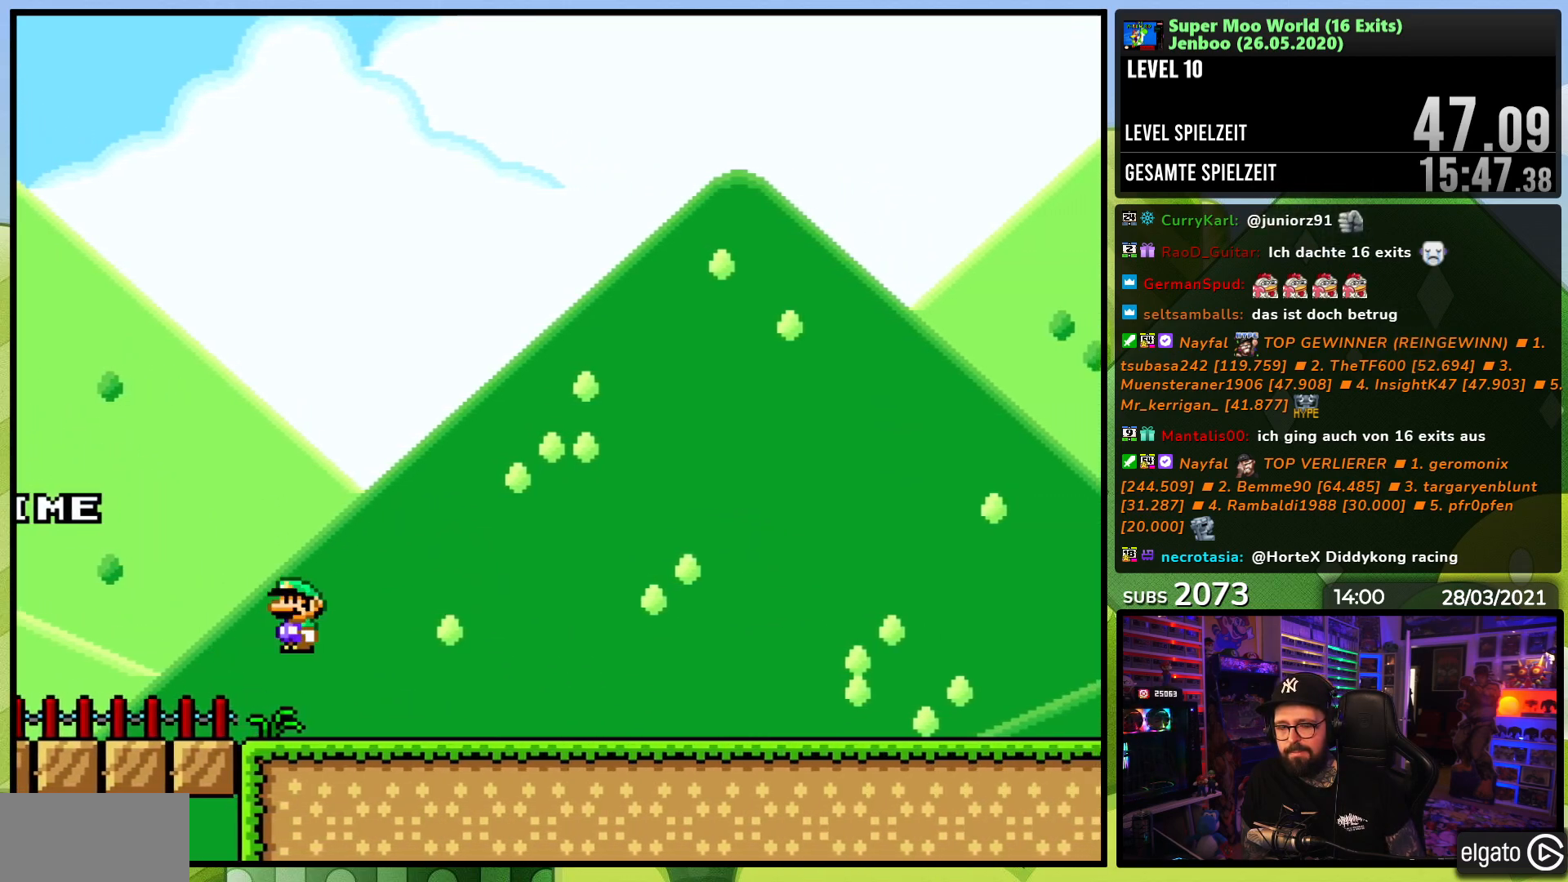
Gameplay with a controller (Nintendo layout); each line is a JSON object with the inputs held at the frame after it. "events" lists button and stick changes between this image and that frame as [ms after this image, input, new state], when the widget could be followed in between. Not read: L3 R3.
{"buttons": ["A", "X", "DPAD_RIGHT"], "events": [[17, "A", "up"], [467, "A", "down"]]}
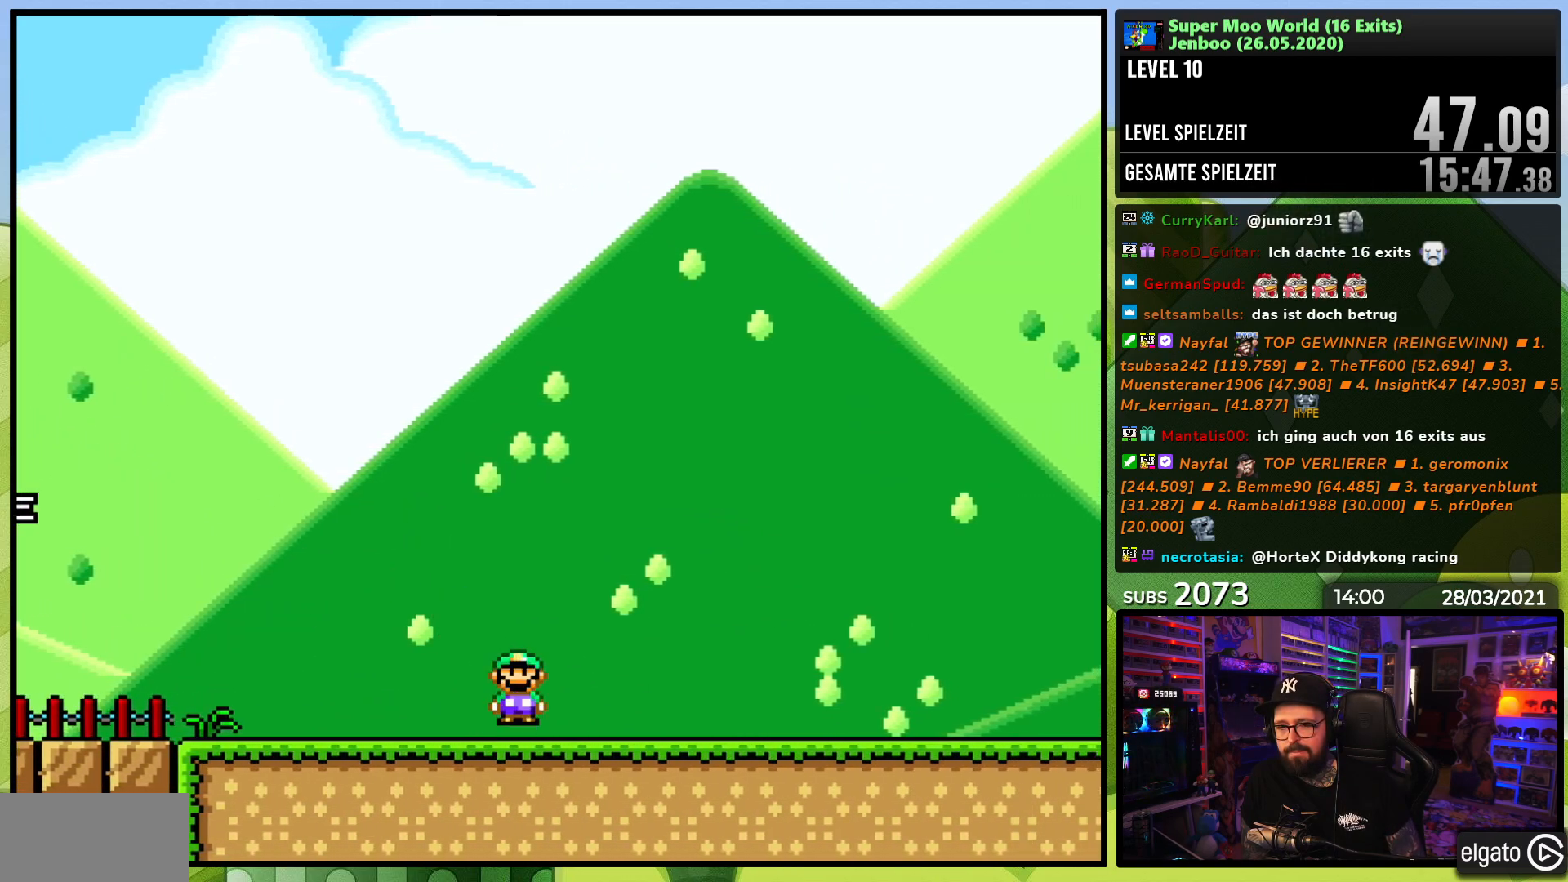
{"buttons": ["A", "X", "DPAD_RIGHT"], "events": [[350, "X", "up"], [367, "X", "down"]]}
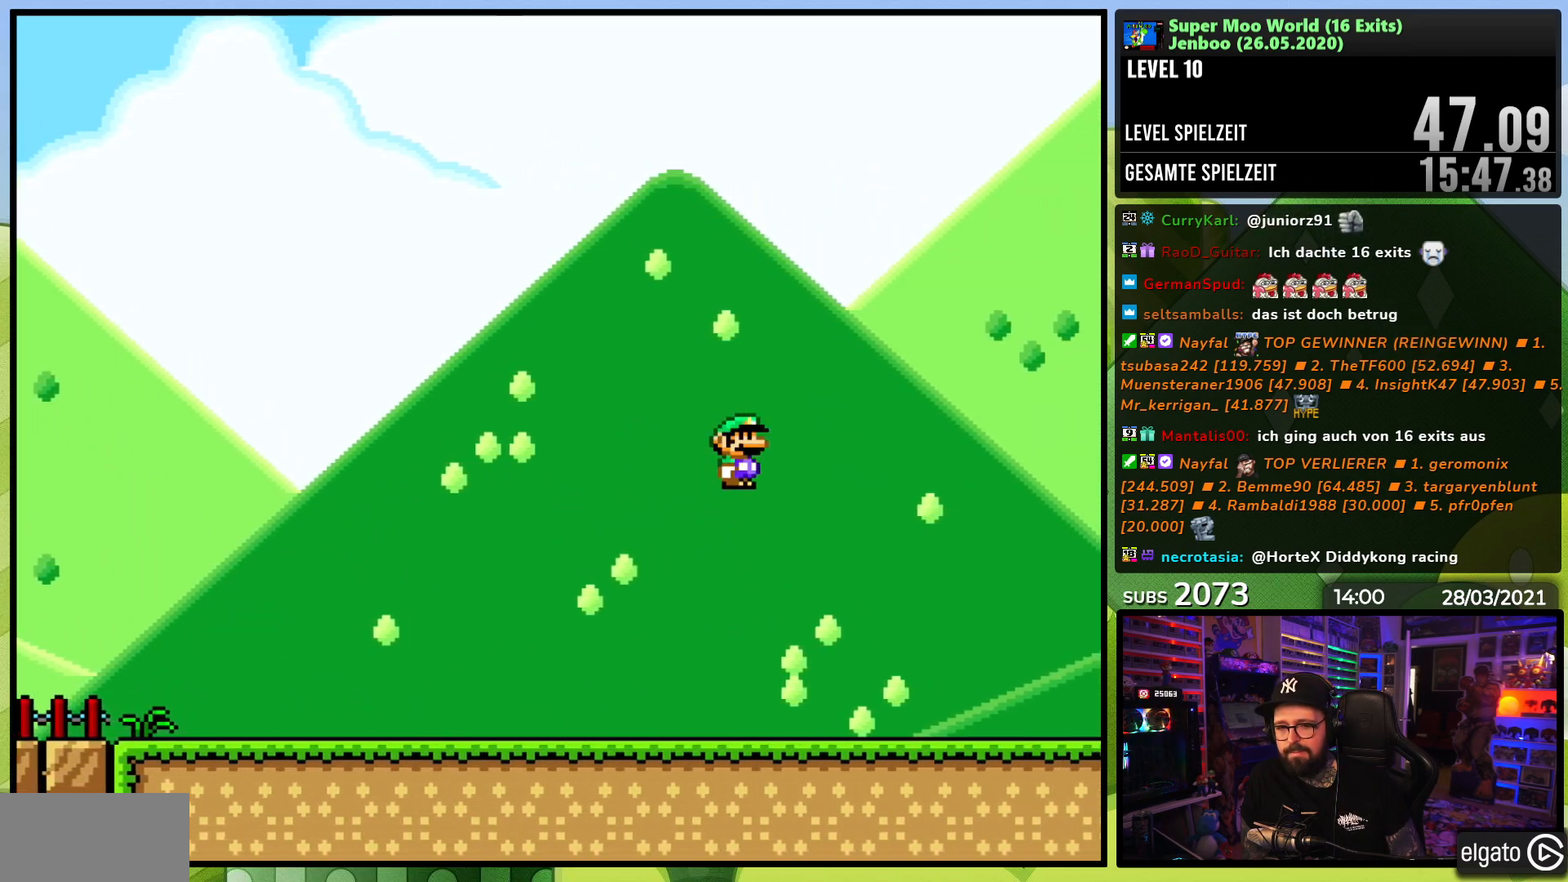
{"buttons": ["X", "DPAD_LEFT"], "events": [[233, "DPAD_LEFT", "down"], [233, "DPAD_RIGHT", "up"], [433, "X", "up"], [450, "X", "down"], [500, "A", "up"]]}
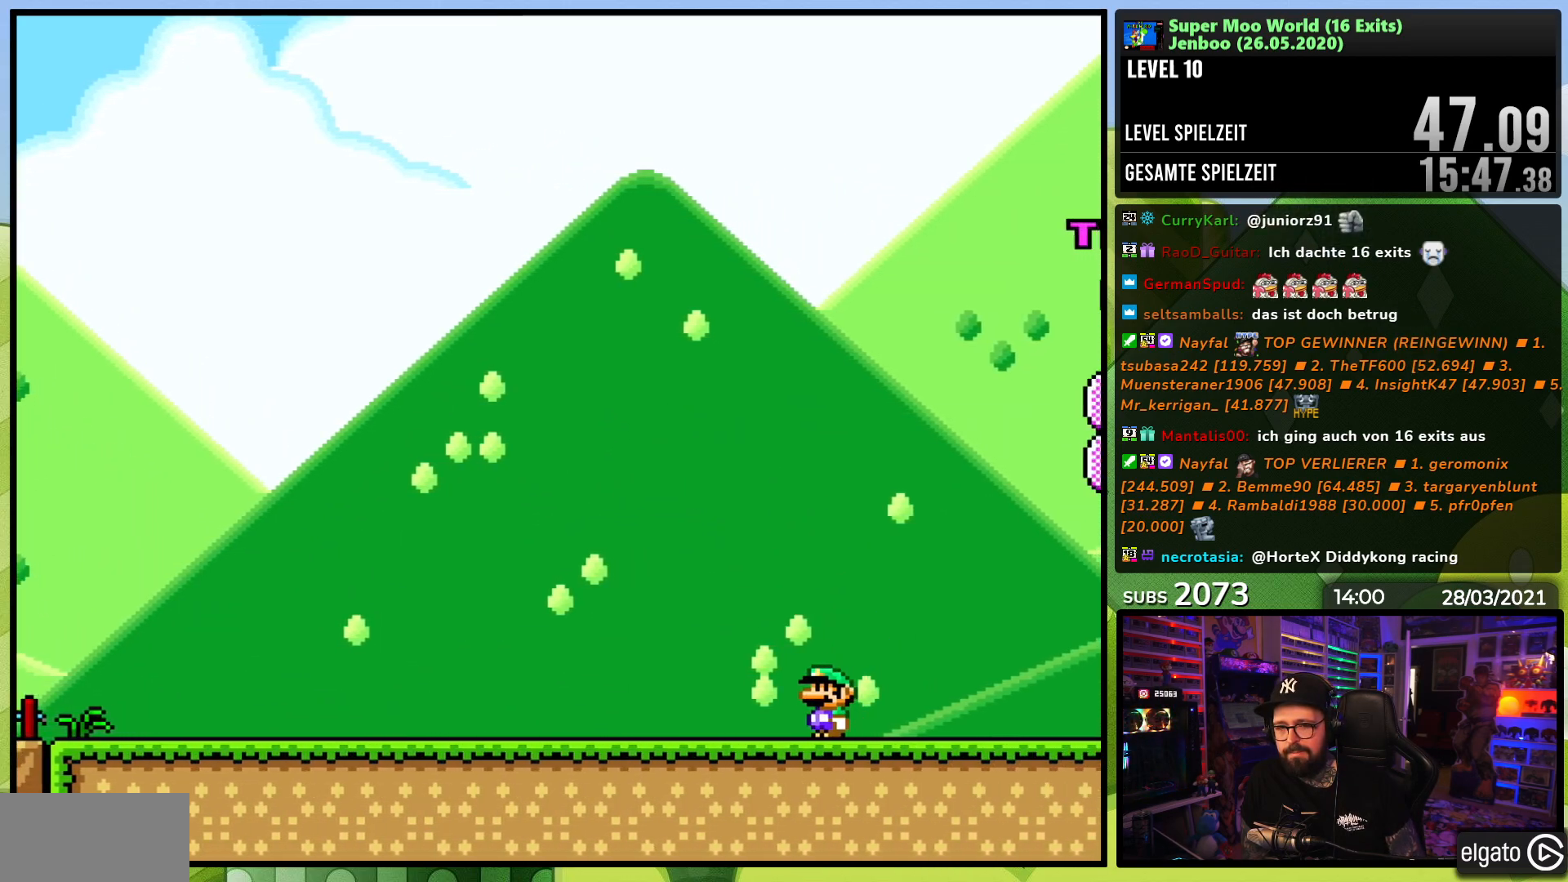
{"buttons": ["X", "DPAD_LEFT"], "events": []}
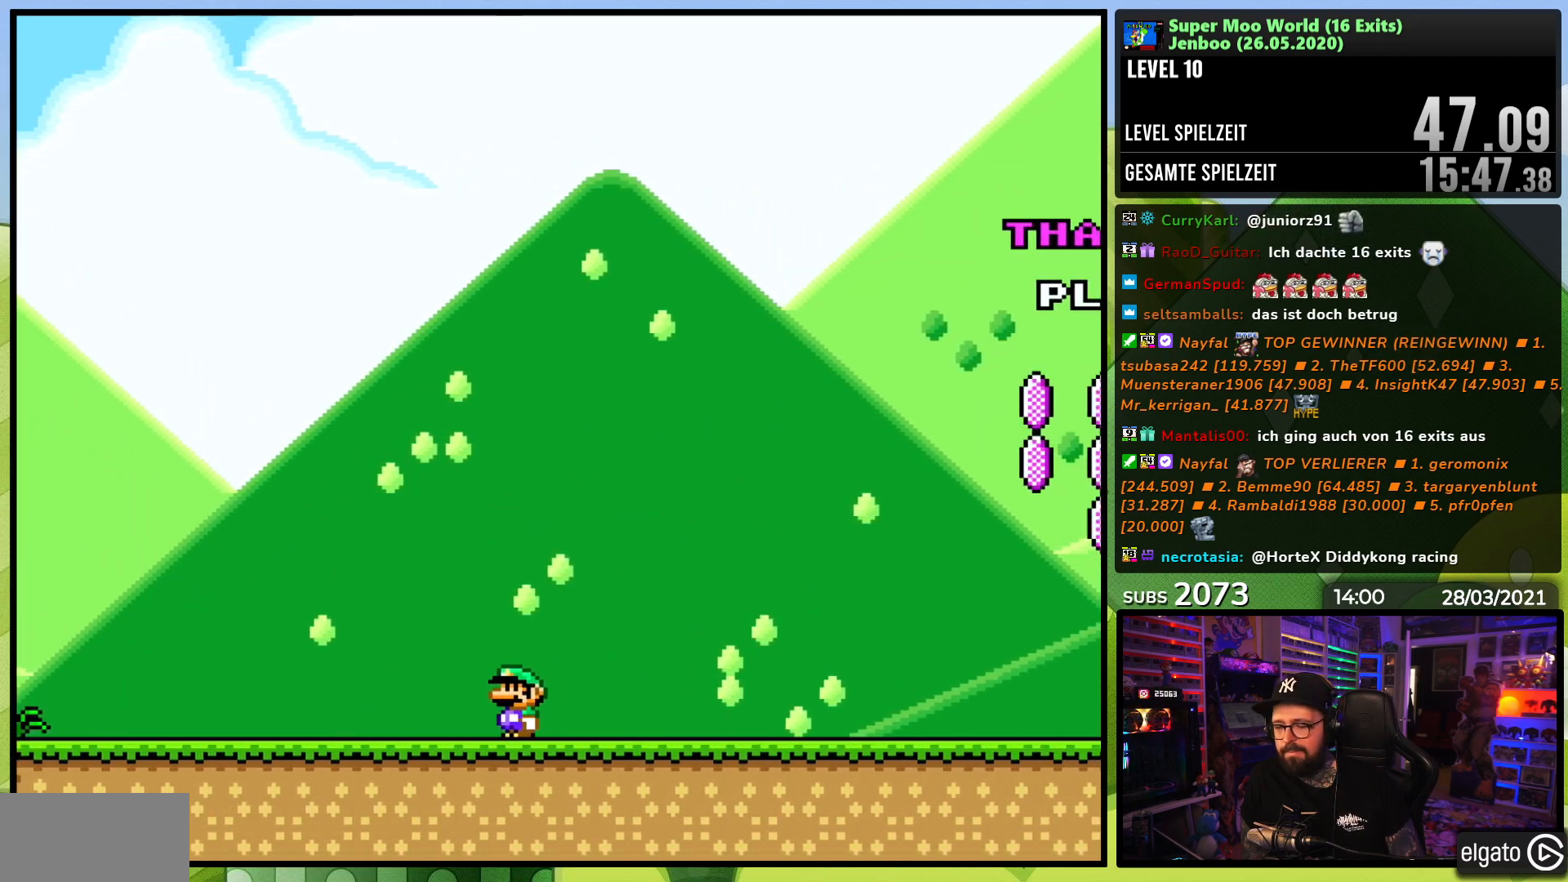
{"buttons": ["A", "X", "DPAD_LEFT"], "events": [[483, "A", "down"]]}
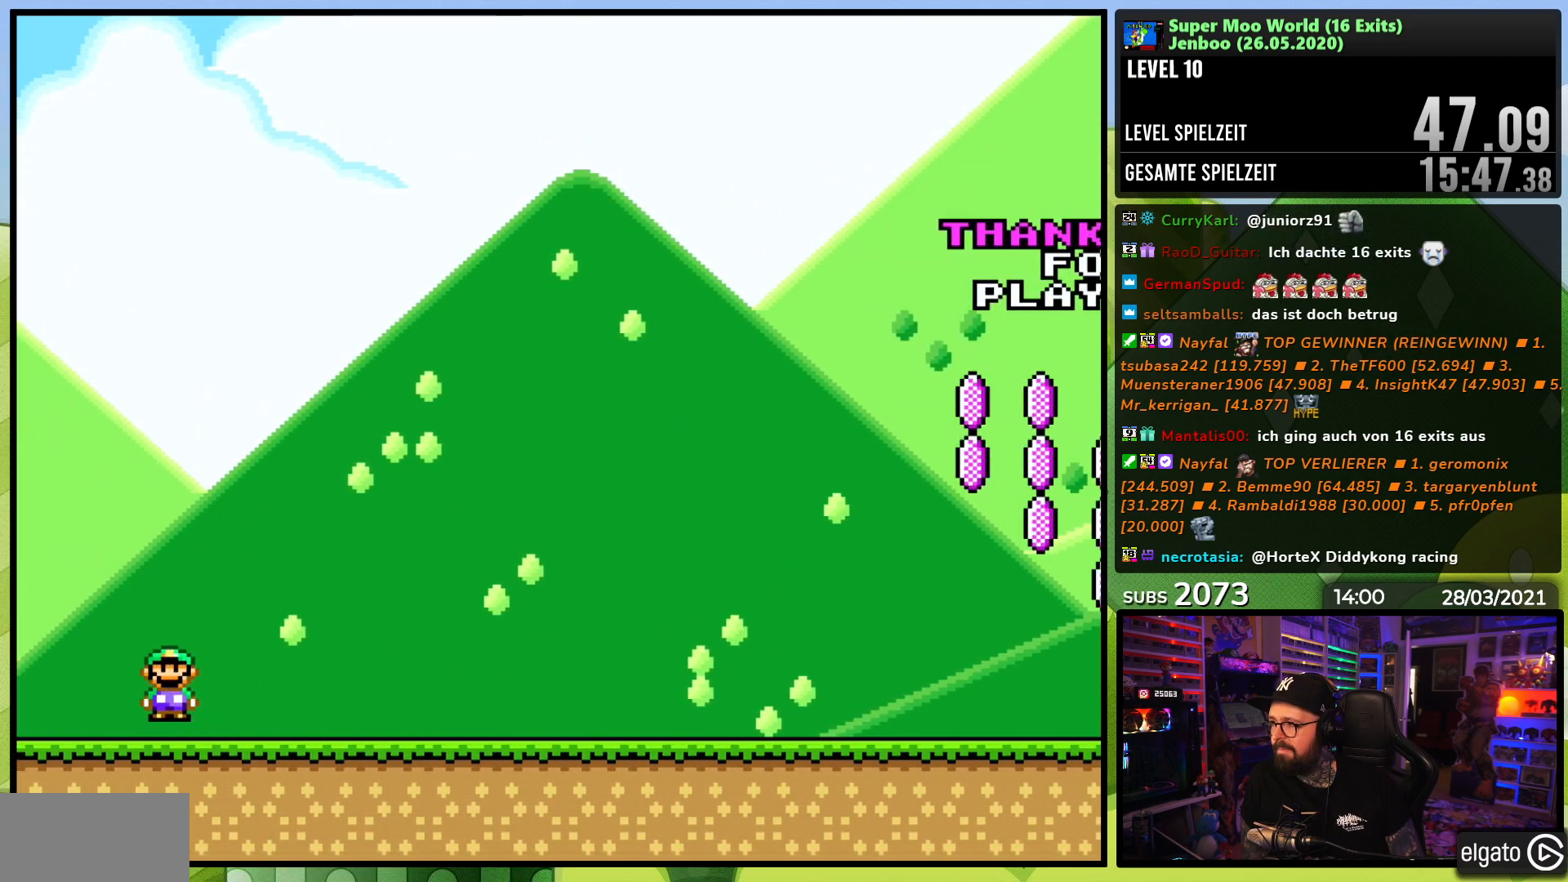
{"buttons": ["A", "X", "DPAD_RIGHT"], "events": [[33, "DPAD_UP", "down"], [83, "DPAD_LEFT", "up"], [117, "DPAD_RIGHT", "down"], [117, "DPAD_UP", "up"]]}
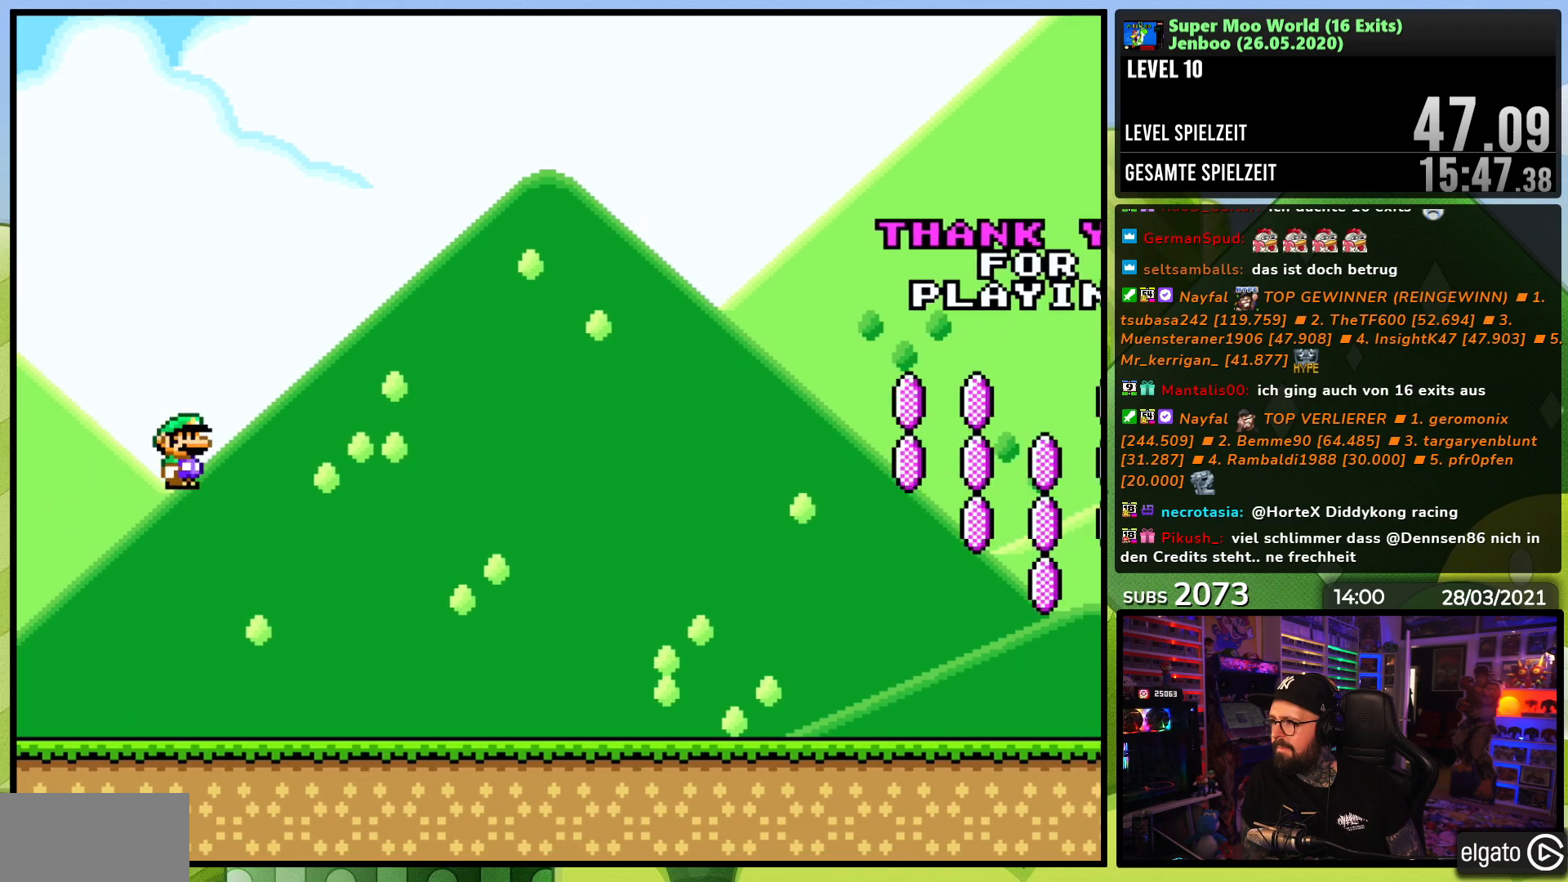
{"buttons": ["X", "DPAD_RIGHT"], "events": [[100, "X", "up"], [117, "X", "down"], [350, "A", "up"], [433, "A", "down"], [433, "DPAD_LEFT", "down"], [433, "X", "up"], [450, "A", "up"], [450, "DPAD_LEFT", "up"], [450, "X", "down"]]}
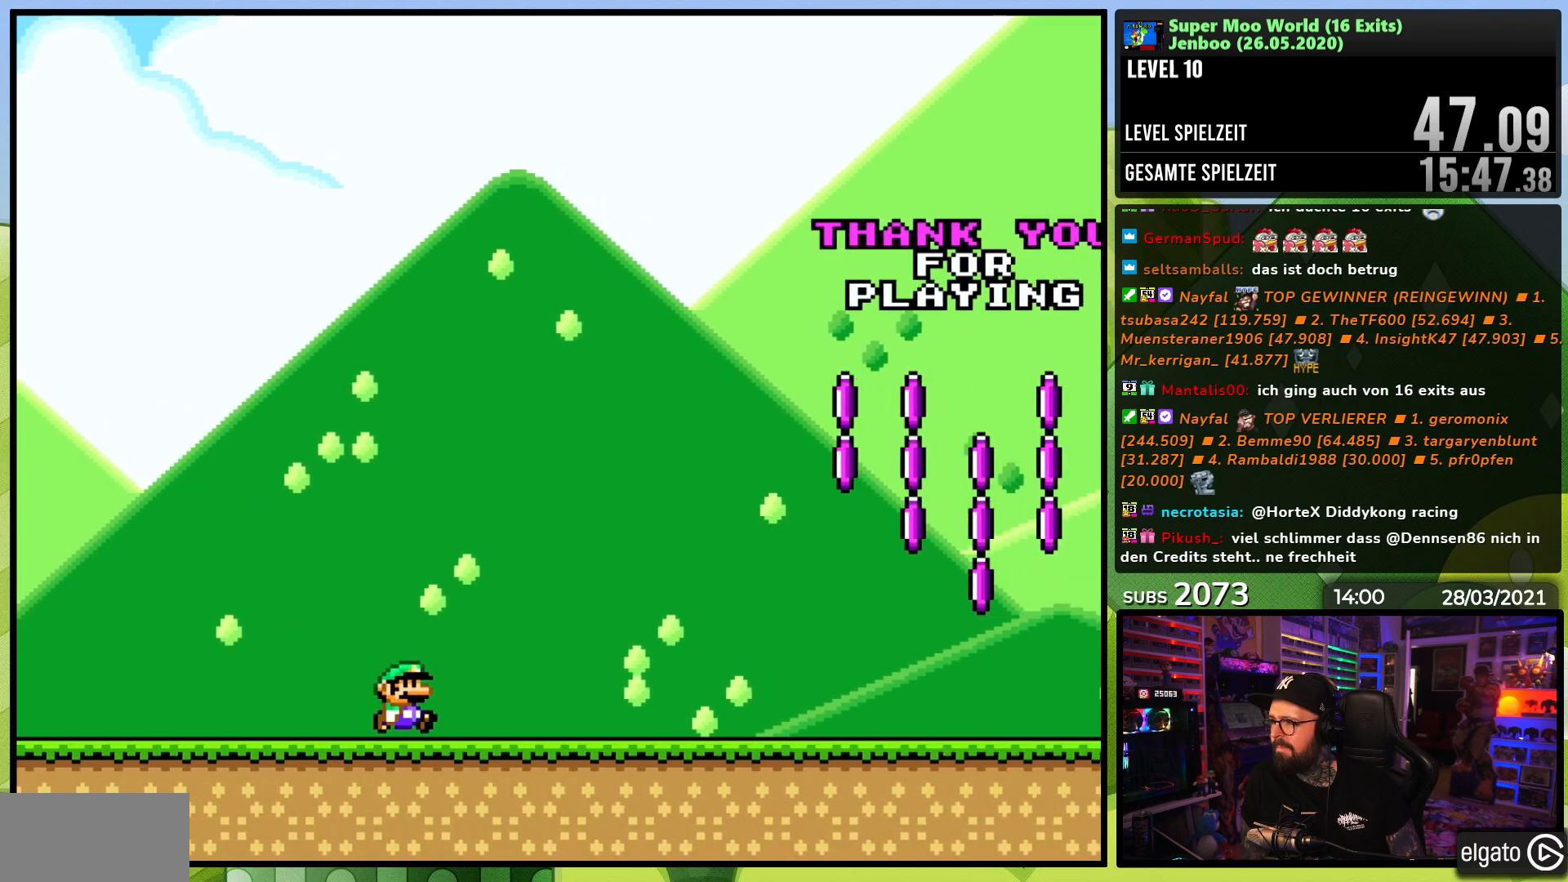
{"buttons": ["A", "X", "DPAD_RIGHT"], "events": [[400, "A", "down"]]}
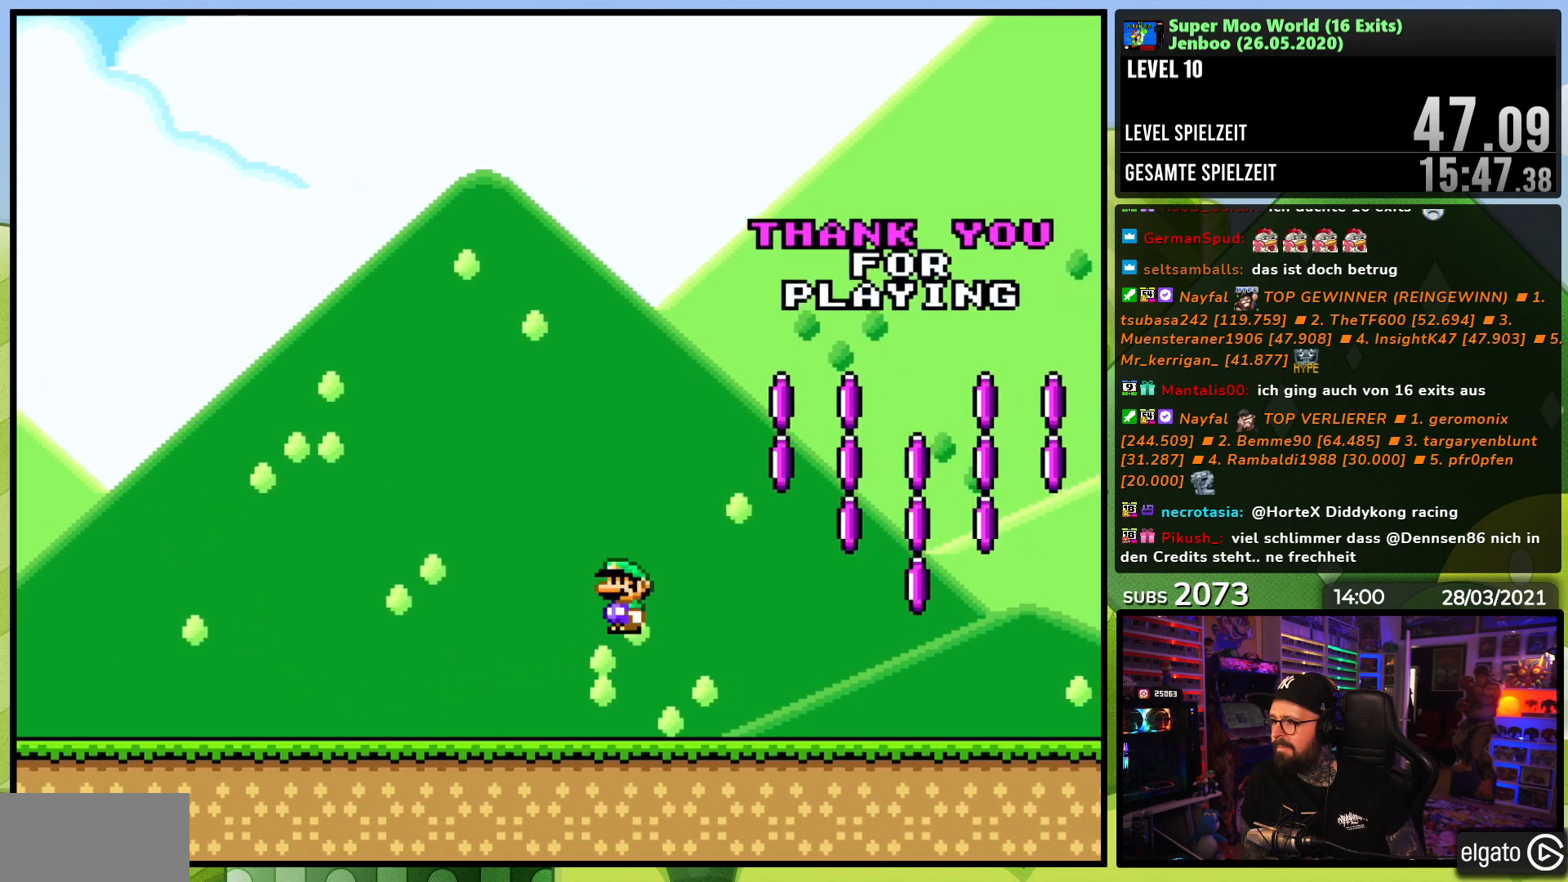
{"buttons": ["X", "DPAD_RIGHT"], "events": [[17, "A", "up"], [67, "A", "down"], [200, "A", "up"]]}
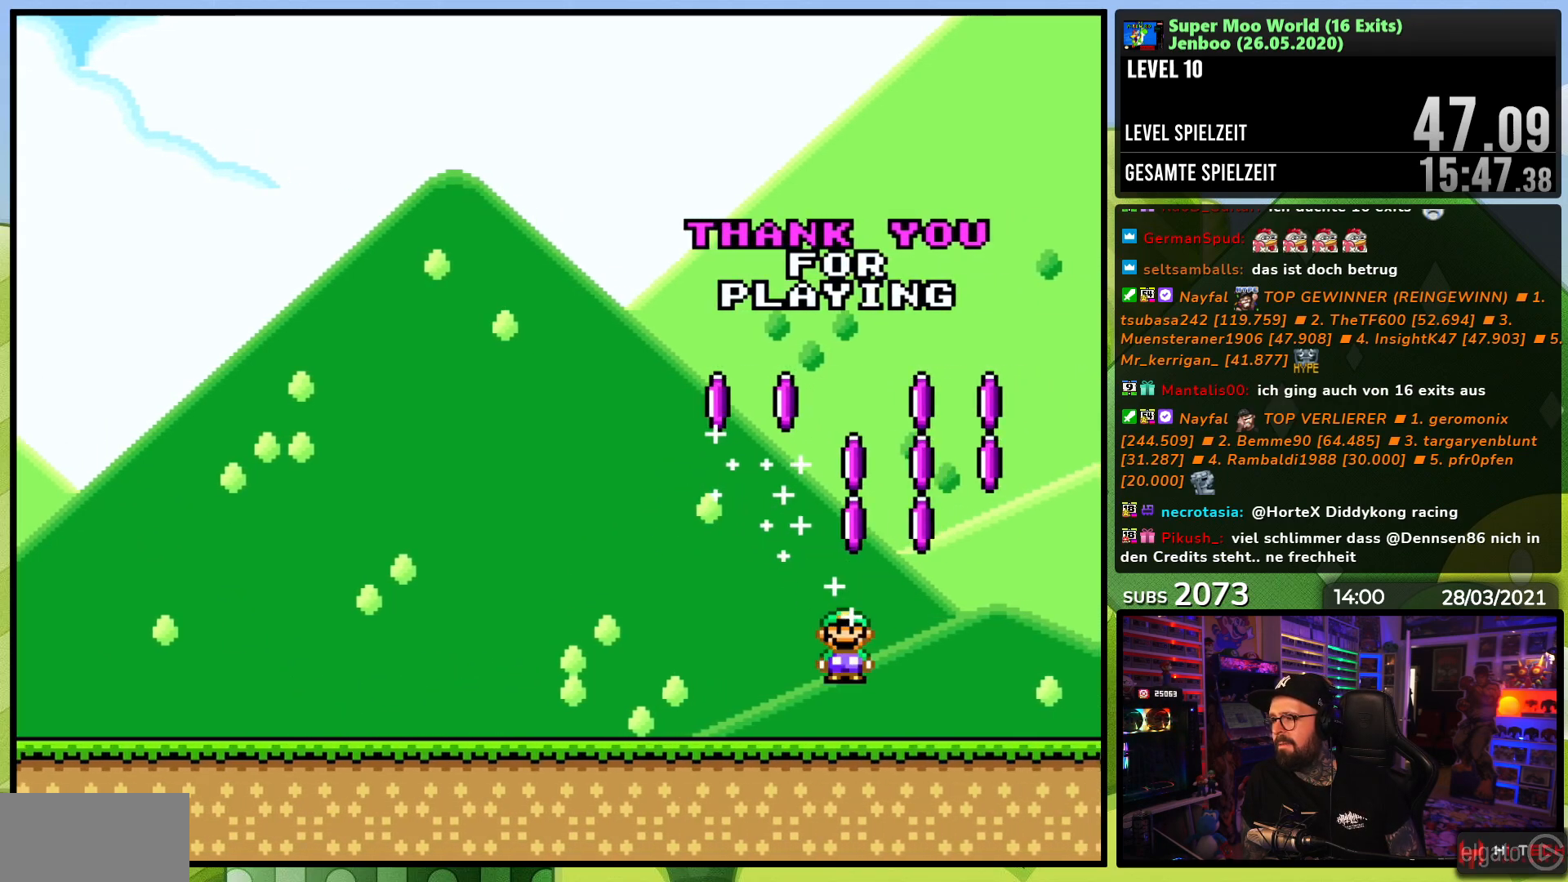
{"buttons": ["A", "X", "DPAD_LEFT"], "events": [[67, "A", "down"], [167, "DPAD_LEFT", "down"], [183, "DPAD_RIGHT", "up"]]}
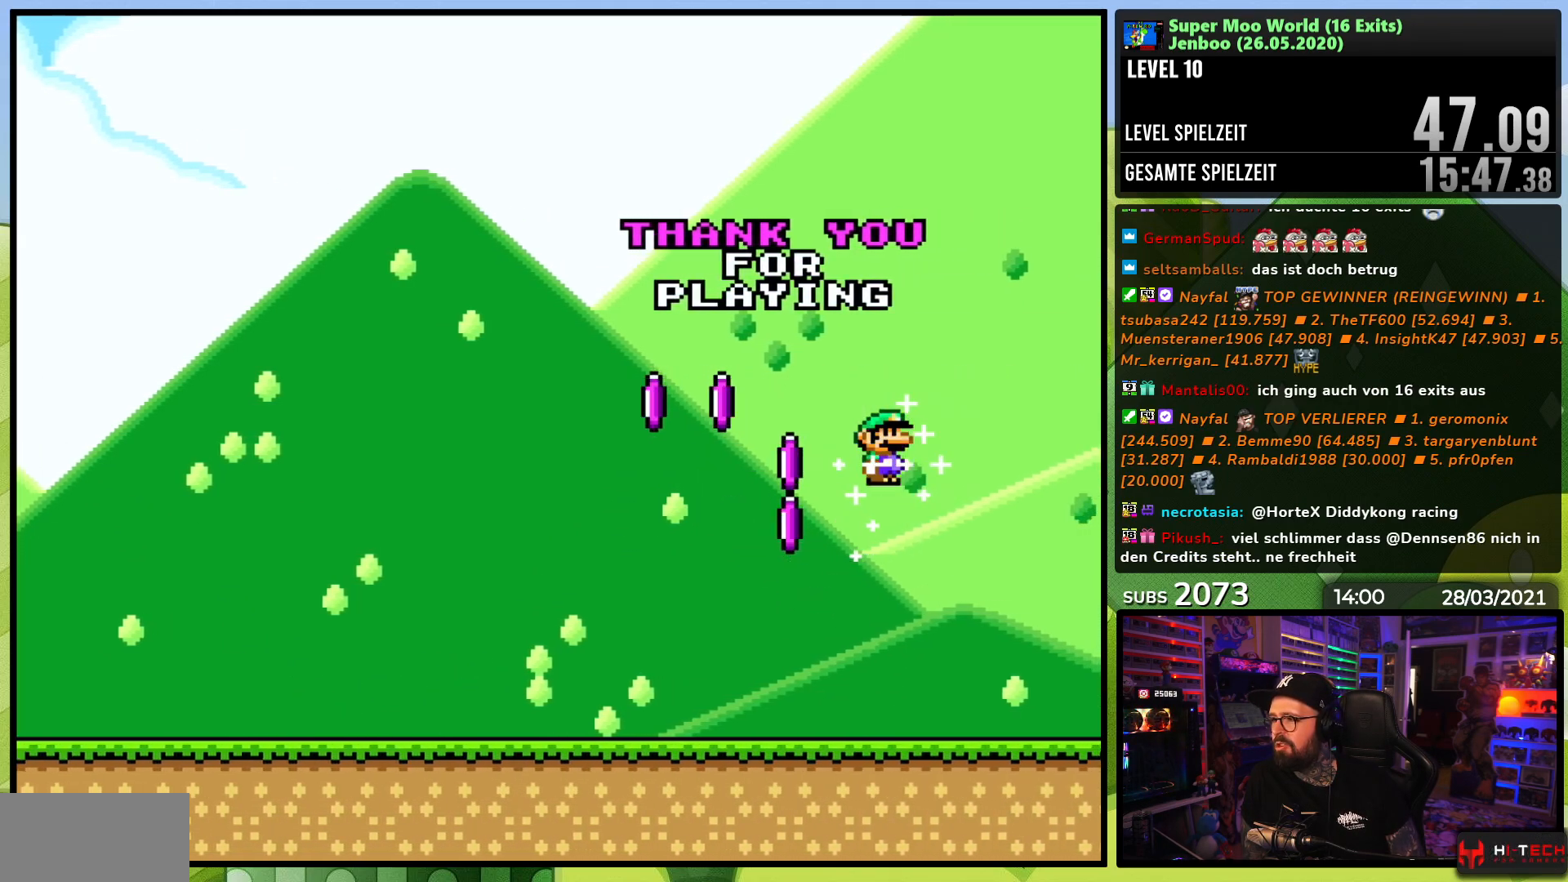
{"buttons": ["A", "X", "DPAD_LEFT"], "events": [[333, "A", "up"], [500, "A", "down"]]}
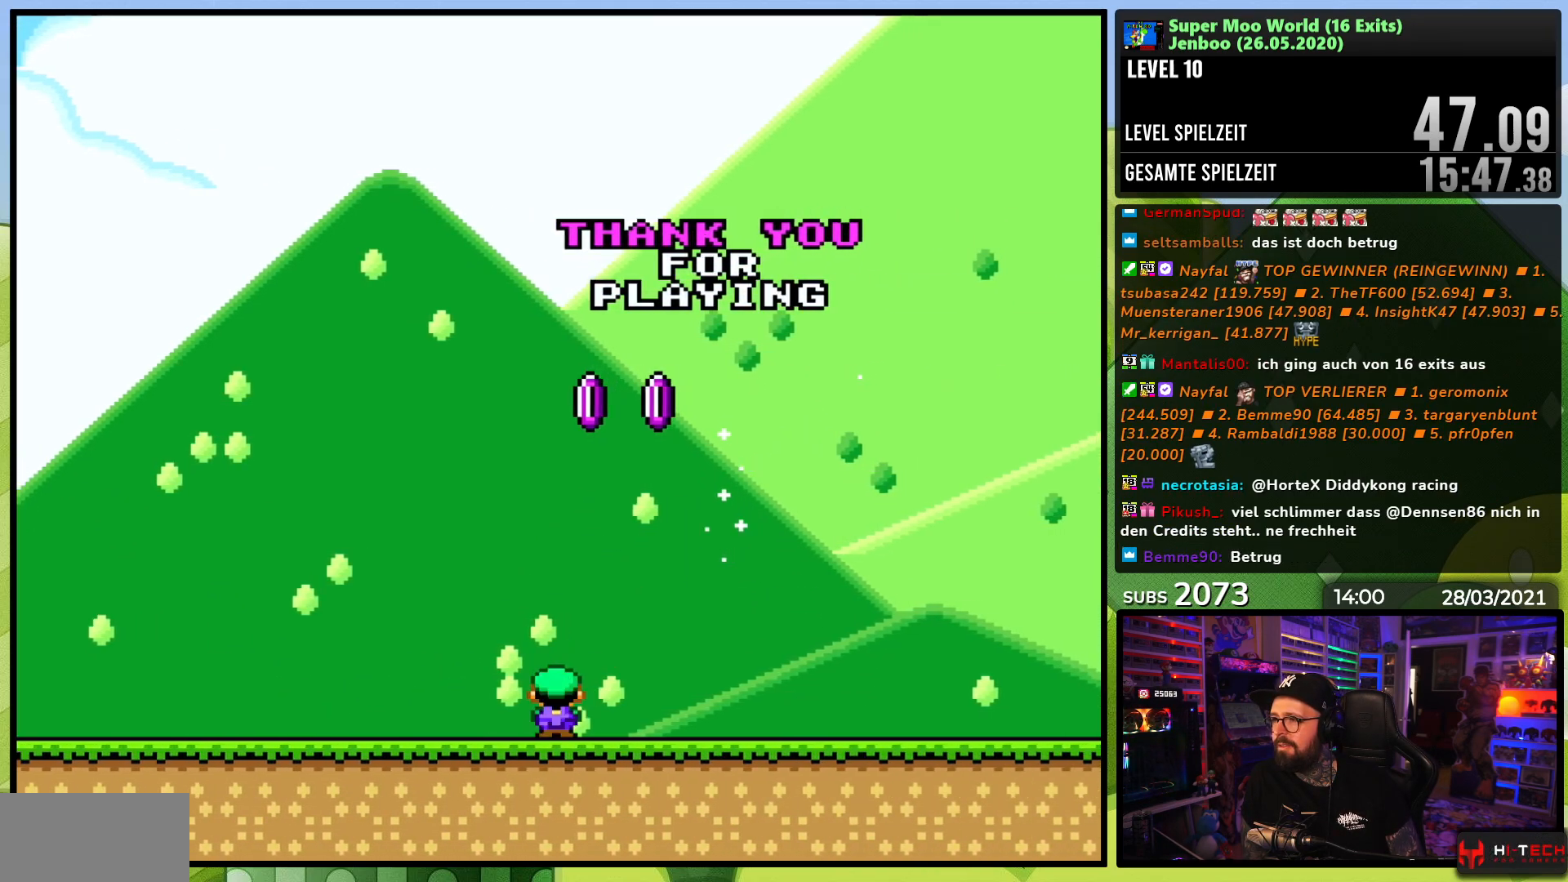
{"buttons": ["A", "X", "DPAD_RIGHT"], "events": [[83, "DPAD_LEFT", "up"], [83, "DPAD_RIGHT", "down"]]}
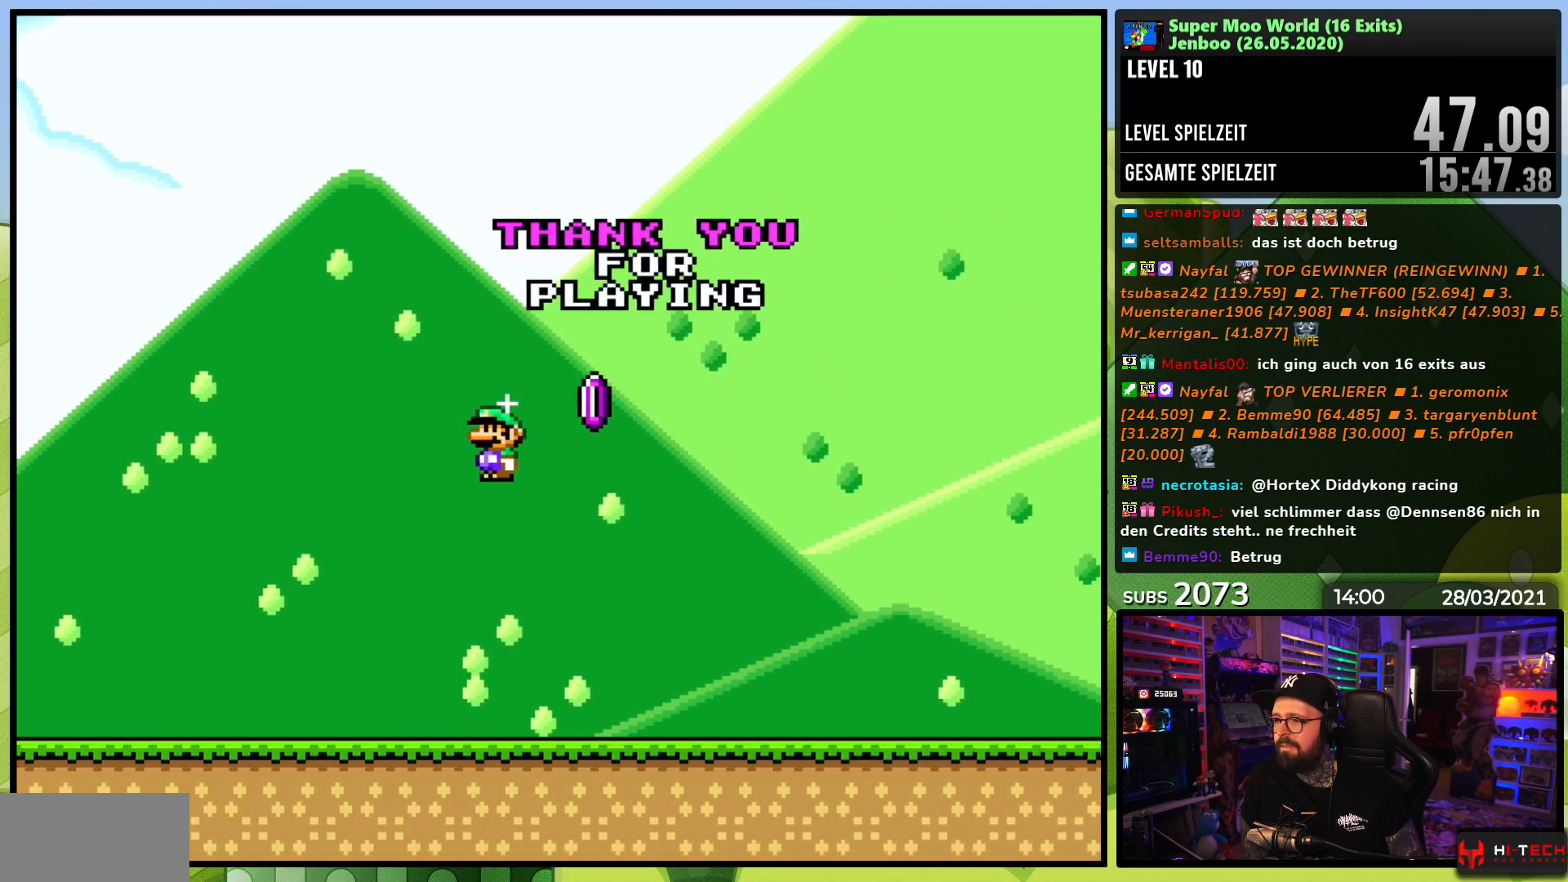
{"buttons": ["A", "X", "DPAD_LEFT"], "events": [[267, "A", "up"], [417, "A", "down"], [417, "DPAD_RIGHT", "up"], [433, "DPAD_LEFT", "down"]]}
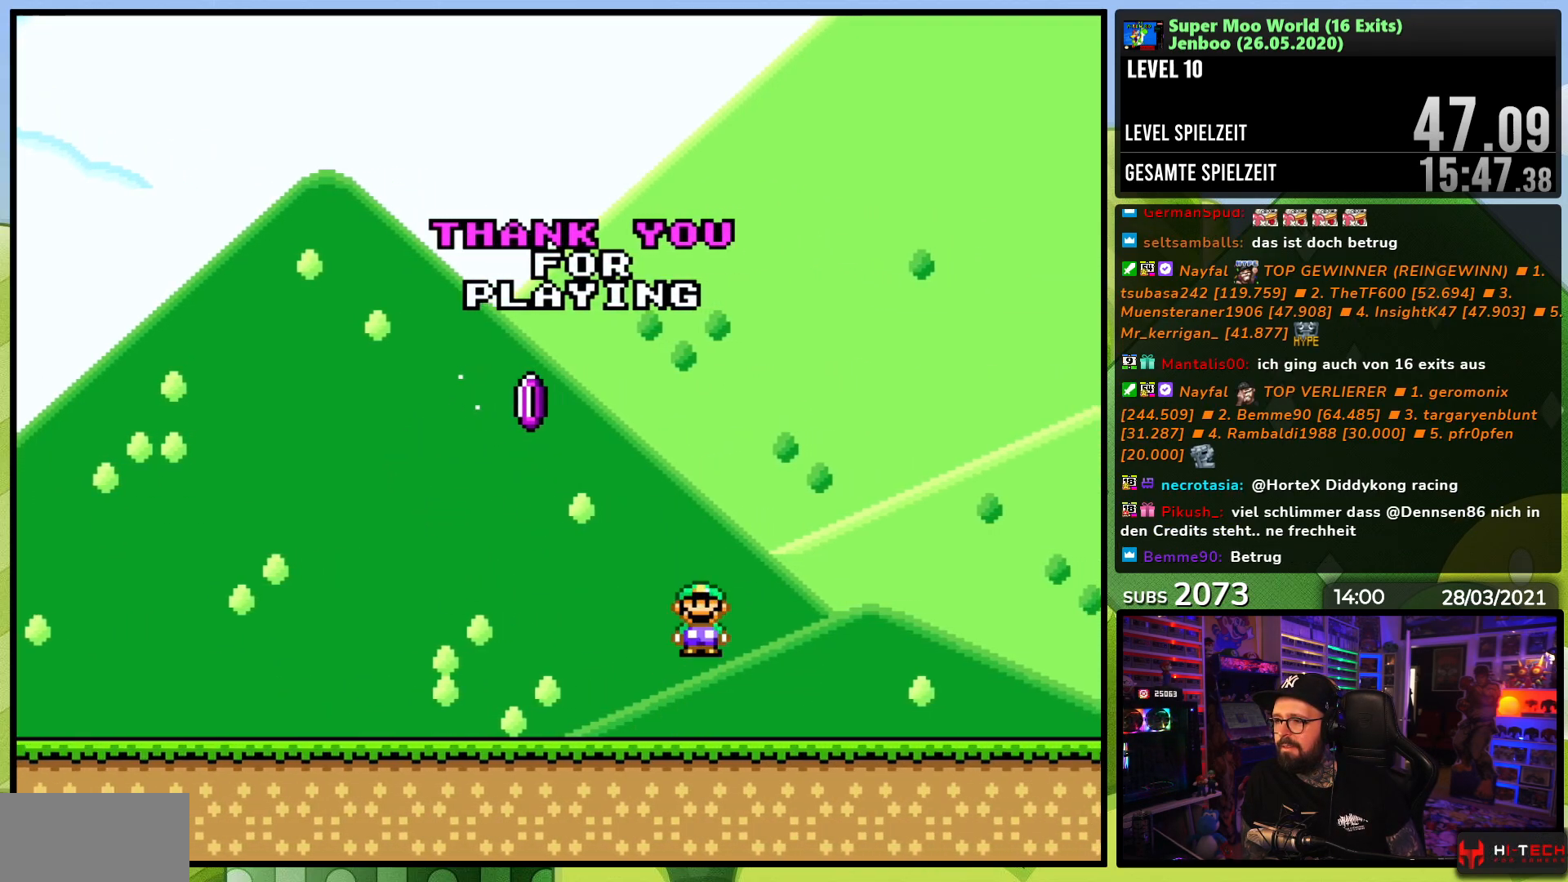
{"buttons": ["A", "X", "DPAD_LEFT"], "events": []}